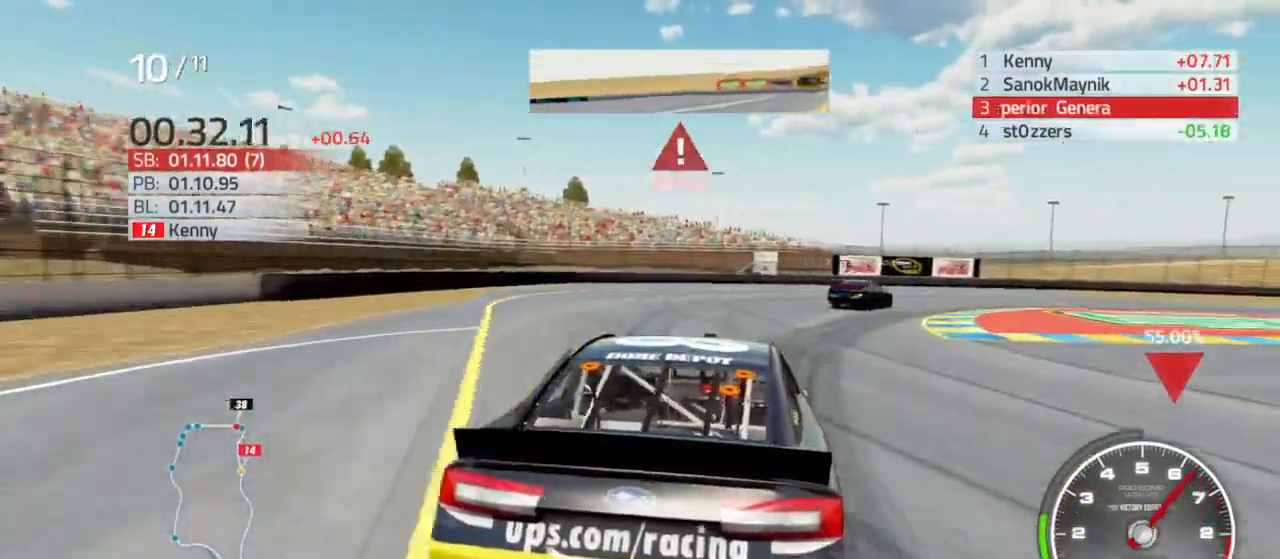
Gameplay with a controller (Xbox layout); each line is a JSON object with the inputs held at the frame after it (dt_ms = milliseconds from this image to that frame). "events" lists button and stick changes between this image and that frame as [ms after this image, input, new state], when the widget could be followed in between.
{"dt_ms": 500, "buttons": [], "left_stick": "right", "right_stick": "center", "events": [[300, "L2", "up"], [400, "L2", "down"], [500, "L2", "up"]]}
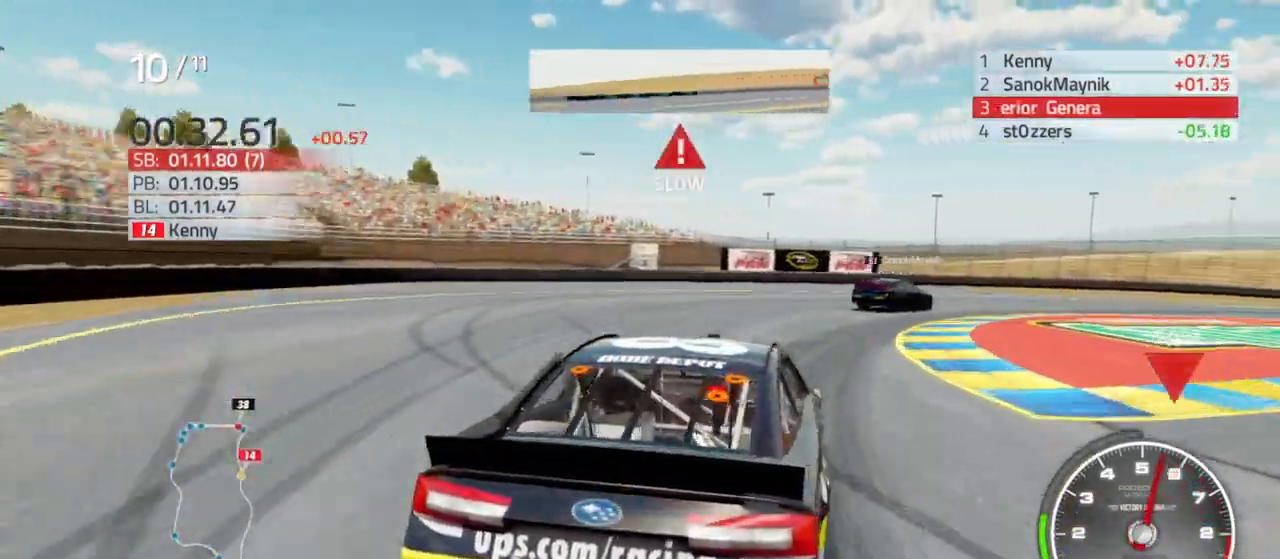
{"dt_ms": 500, "buttons": [], "left_stick": "right", "right_stick": "center", "events": []}
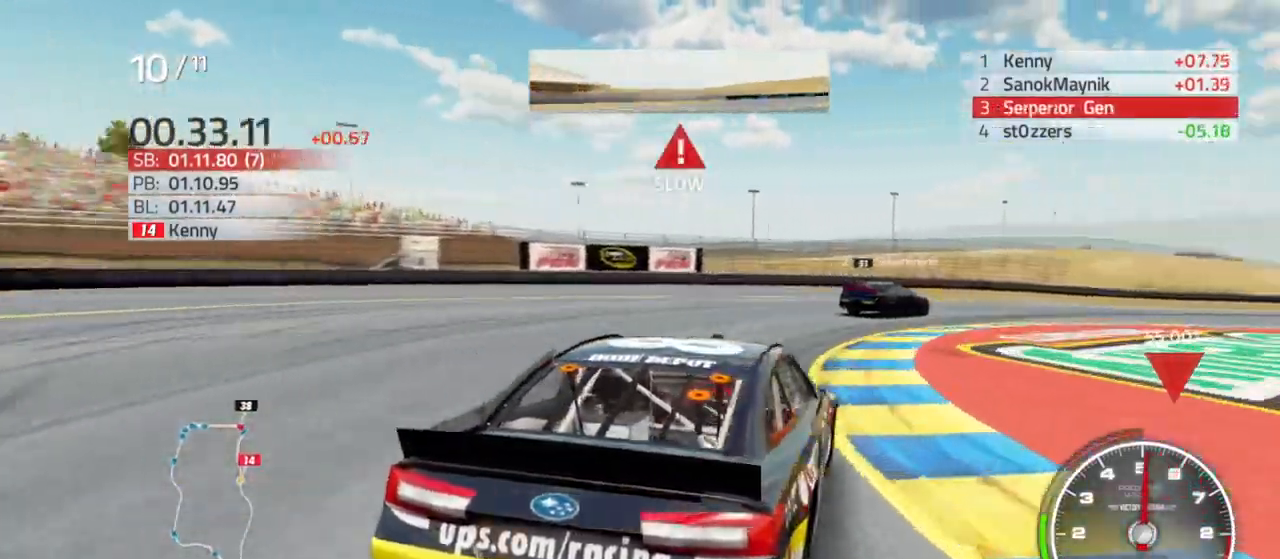
{"dt_ms": 500, "buttons": ["R2"], "left_stick": "right", "right_stick": "center", "events": [[267, "R2", "down"]]}
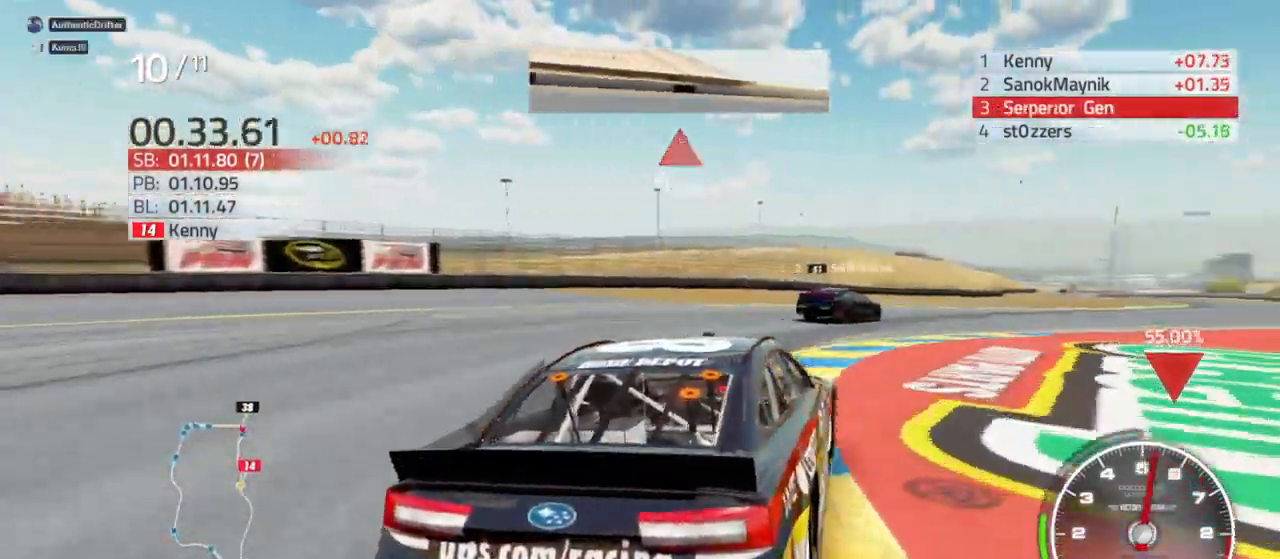
{"dt_ms": 500, "buttons": ["R2"], "left_stick": "right", "right_stick": "center", "events": [[67, "left_stick", "center"], [167, "left_stick", "right"], [367, "left_stick", "center"], [433, "left_stick", "right"]]}
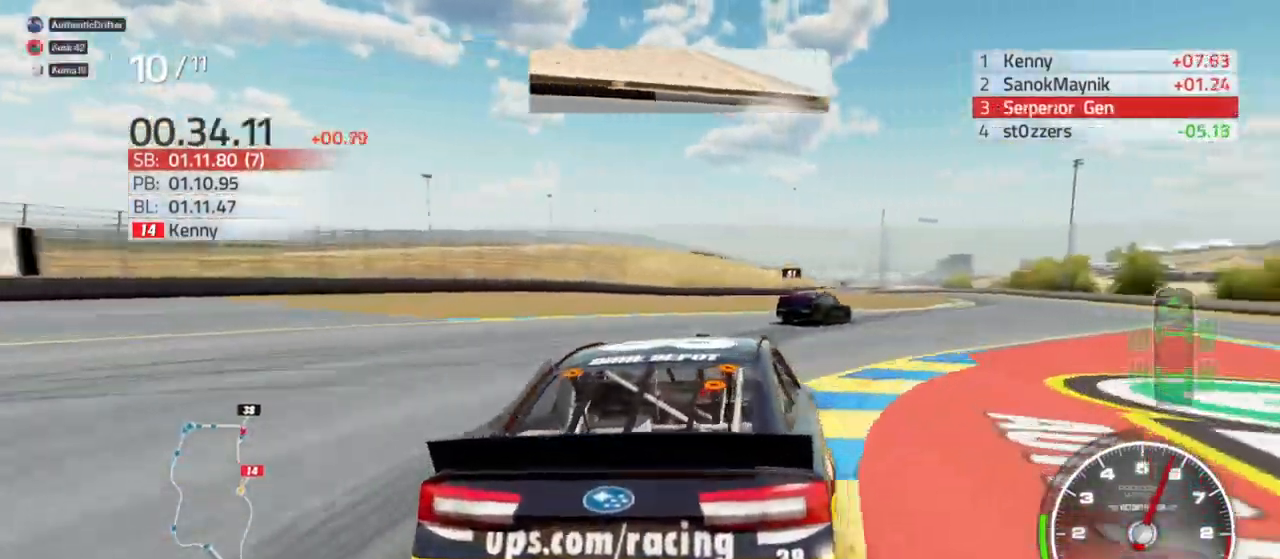
{"dt_ms": 500, "buttons": ["R2"], "left_stick": "center", "right_stick": "center", "events": [[500, "left_stick", "center"]]}
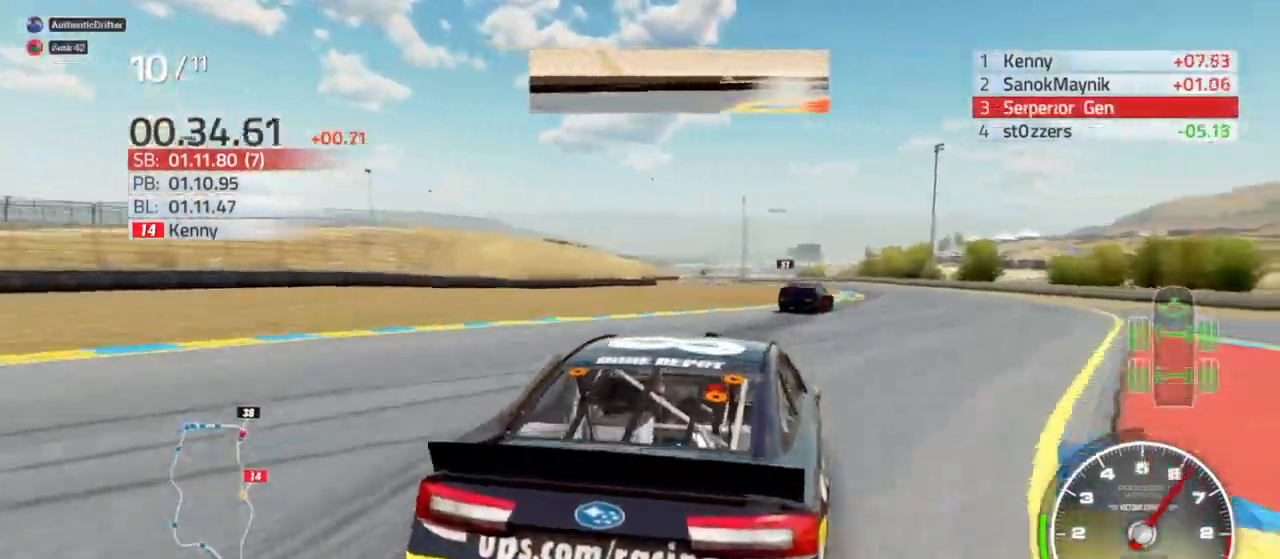
{"dt_ms": 500, "buttons": ["R2"], "left_stick": "right", "right_stick": "center", "events": [[167, "left_stick", "right"]]}
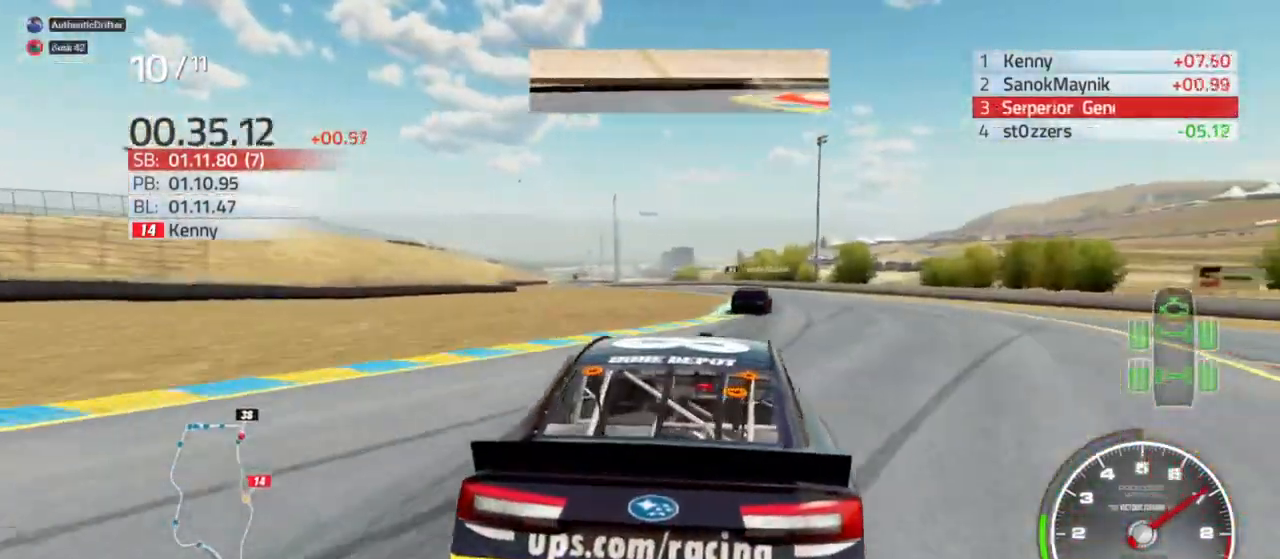
{"dt_ms": 500, "buttons": ["R2"], "left_stick": "center", "right_stick": "center", "events": [[233, "left_stick", "center"]]}
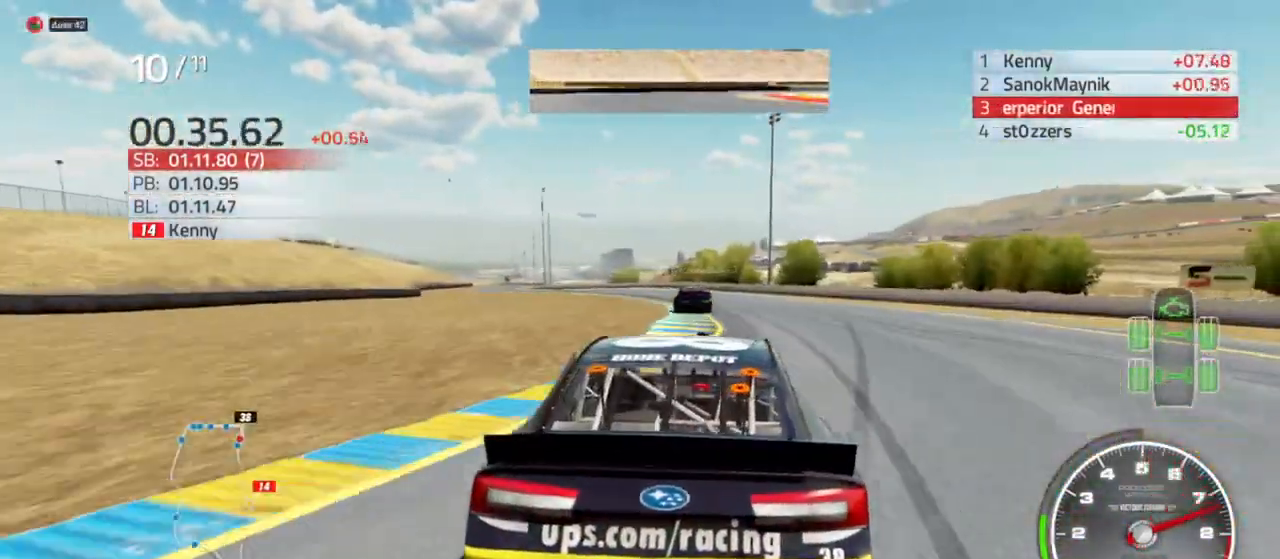
{"dt_ms": 500, "buttons": ["R2"], "left_stick": "left", "right_stick": "center", "events": [[100, "left_stick", "left"], [267, "left_stick", "center"], [367, "left_stick", "left"]]}
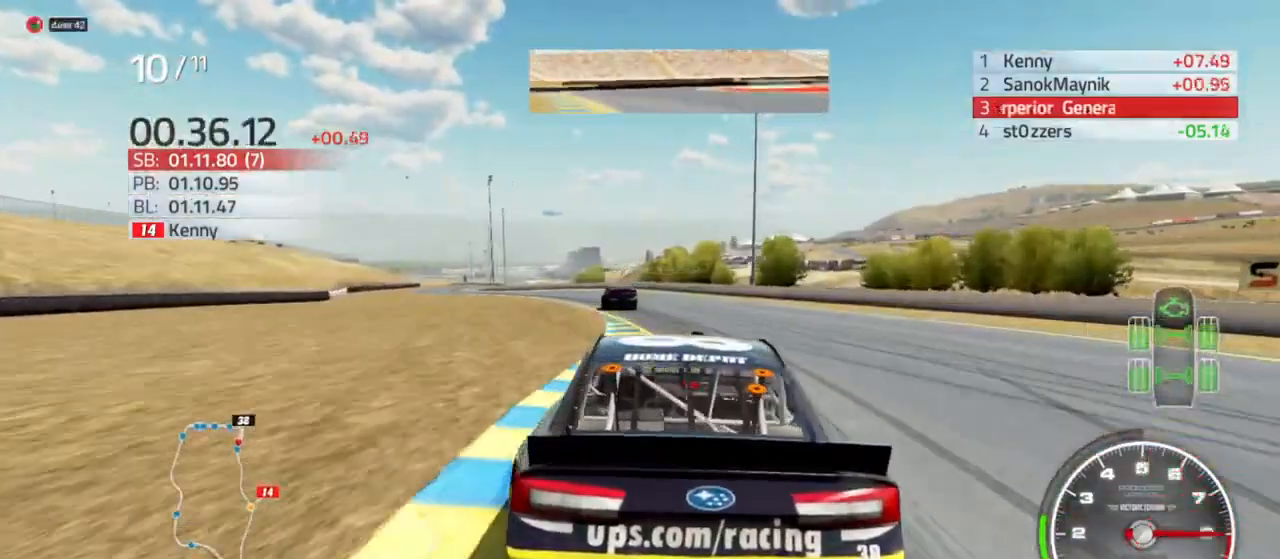
{"dt_ms": 500, "buttons": ["R2"], "left_stick": "left", "right_stick": "center", "events": [[33, "left_stick", "center"], [100, "left_stick", "left"], [300, "left_stick", "center"], [433, "left_stick", "left"]]}
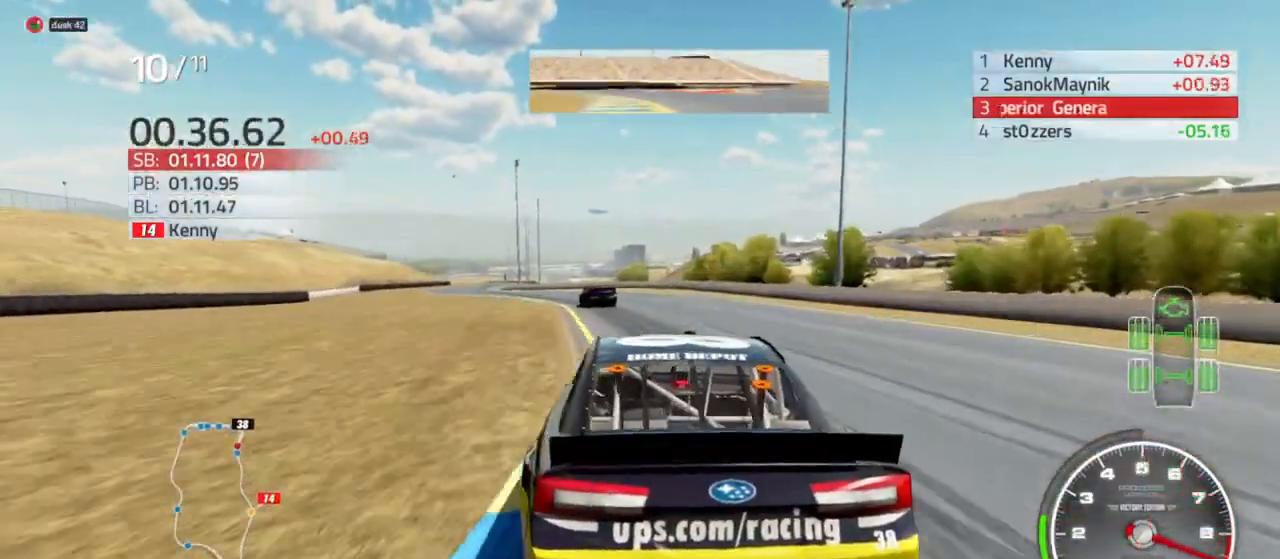
{"dt_ms": 500, "buttons": ["R2"], "left_stick": "center", "right_stick": "center", "events": [[500, "left_stick", "center"]]}
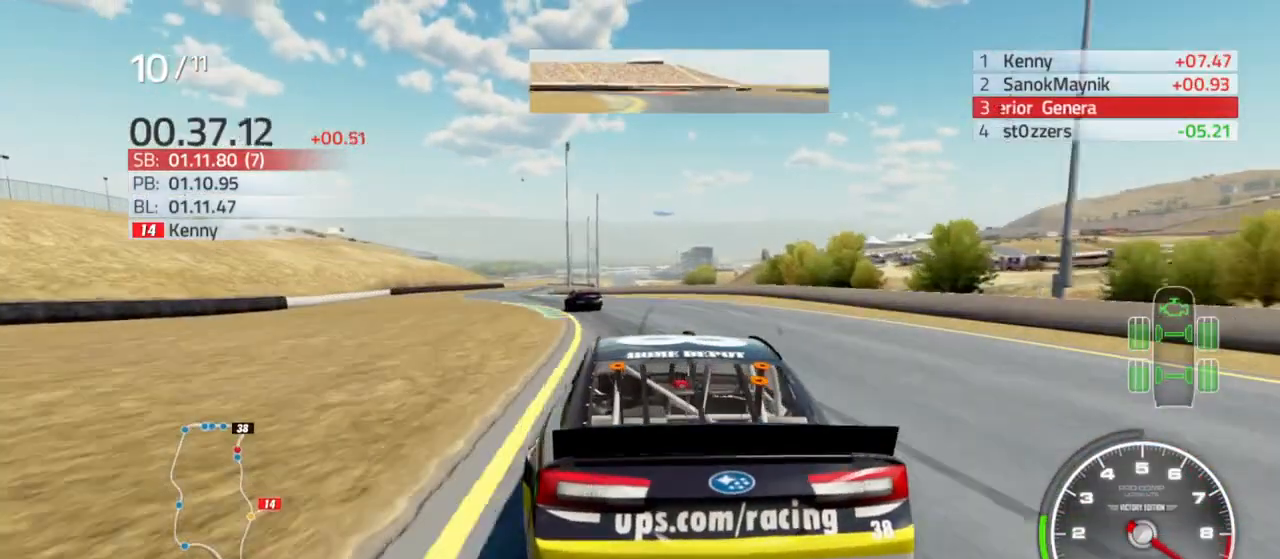
{"dt_ms": 500, "buttons": ["R2"], "left_stick": "left", "right_stick": "center", "events": [[100, "left_stick", "left"], [300, "left_stick", "center"], [400, "left_stick", "left"]]}
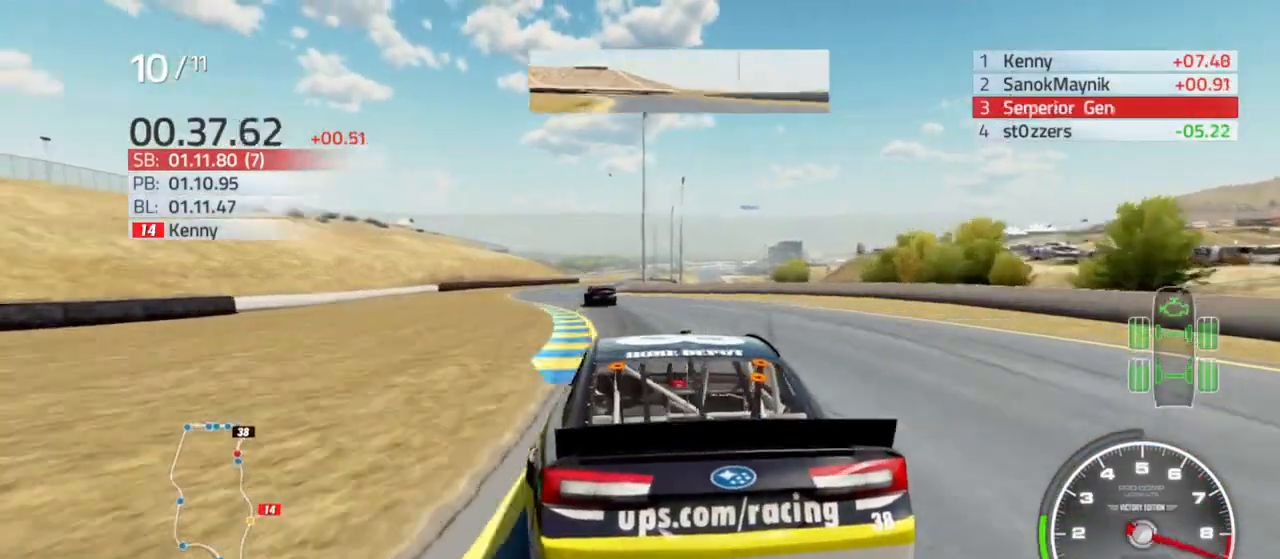
{"dt_ms": 500, "buttons": ["R2"], "left_stick": "center", "right_stick": "center", "events": [[67, "left_stick", "center"], [200, "left_stick", "left"], [367, "left_stick", "center"]]}
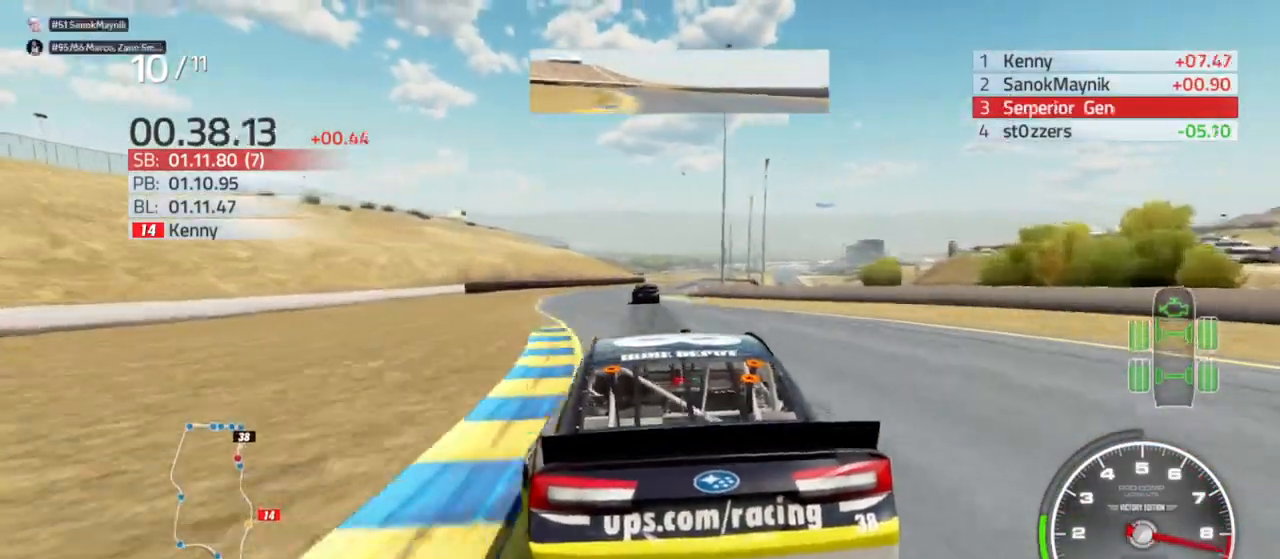
{"dt_ms": 500, "buttons": ["R2"], "left_stick": "right", "right_stick": "center", "events": [[367, "left_stick", "right"]]}
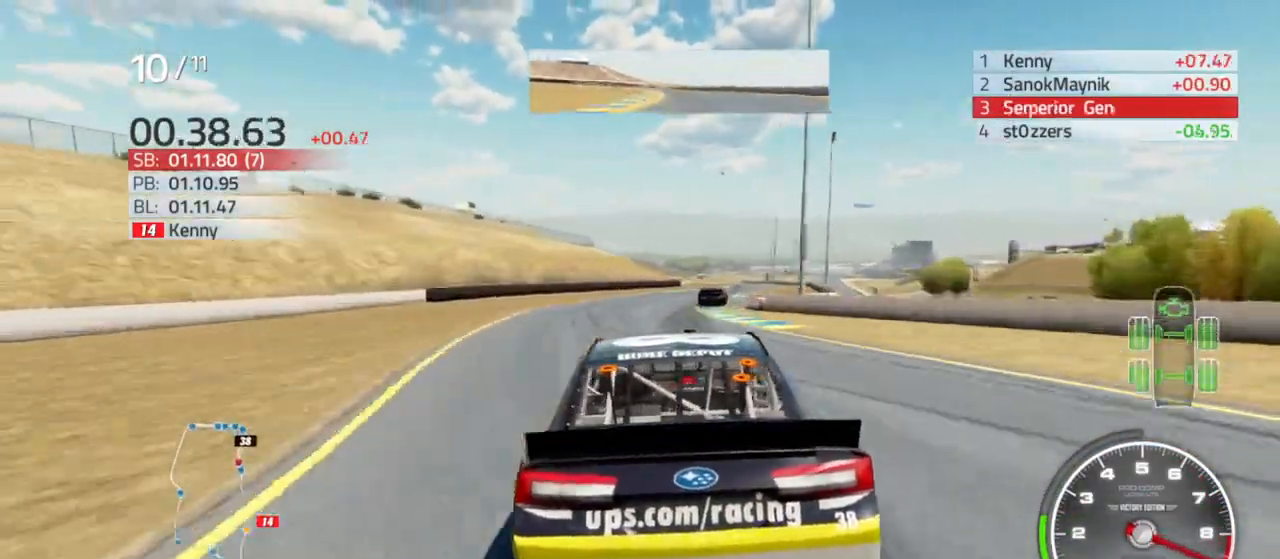
{"dt_ms": 500, "buttons": ["R2"], "left_stick": "right", "right_stick": "center", "events": [[33, "left_stick", "center"], [100, "left_stick", "right"], [400, "left_stick", "center"], [500, "left_stick", "right"]]}
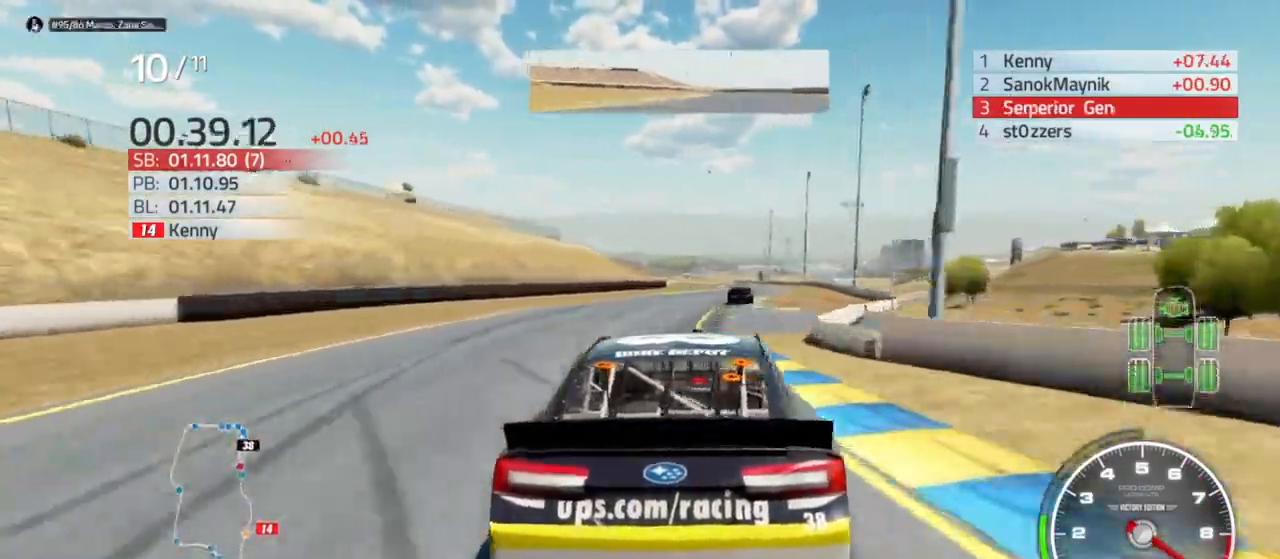
{"dt_ms": 500, "buttons": ["R2"], "left_stick": "center", "right_stick": "center", "events": [[167, "left_stick", "center"], [367, "left_stick", "right"], [500, "left_stick", "center"]]}
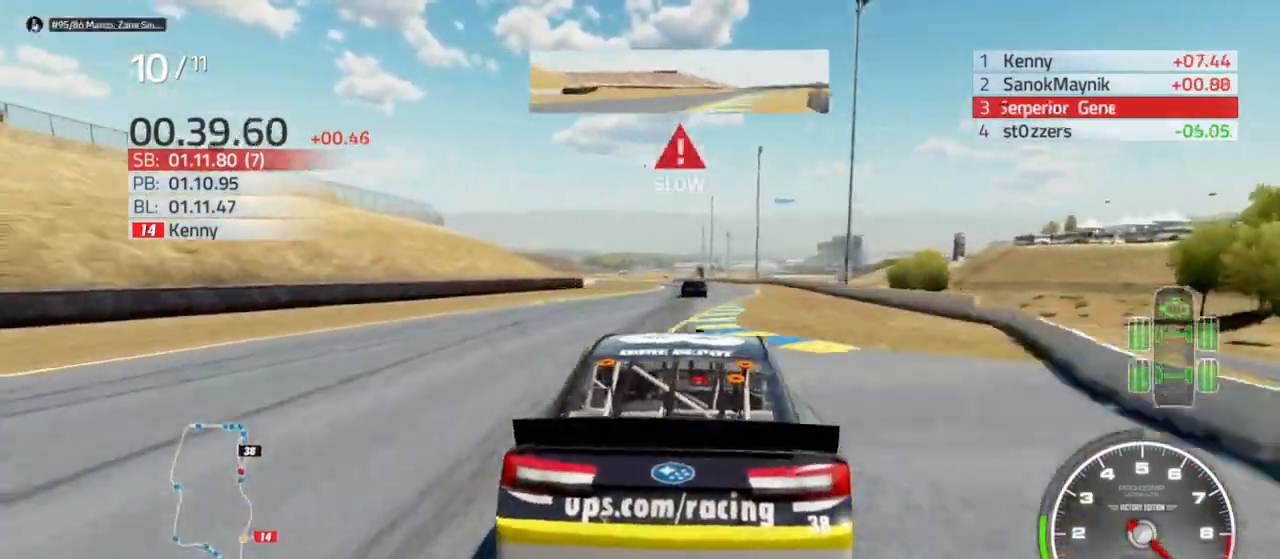
{"dt_ms": 500, "buttons": ["R2"], "left_stick": "left", "right_stick": "center", "events": [[200, "left_stick", "left"], [333, "left_stick", "center"], [500, "left_stick", "left"]]}
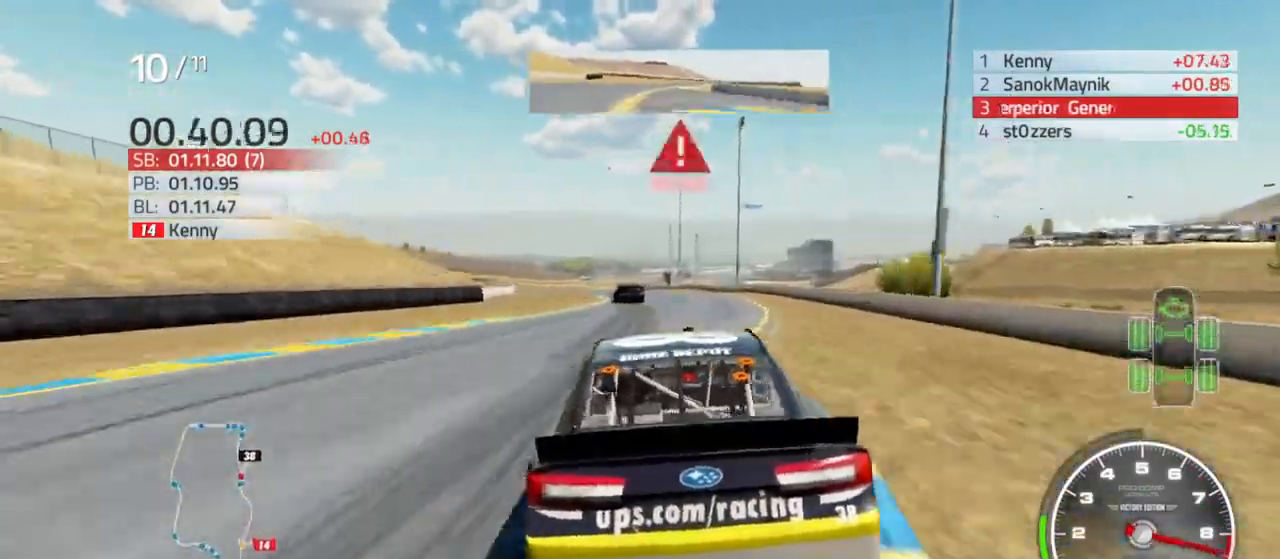
{"dt_ms": 500, "buttons": [], "left_stick": "left", "right_stick": "center", "events": [[200, "R2", "up"], [367, "L2", "down"], [467, "L2", "up"]]}
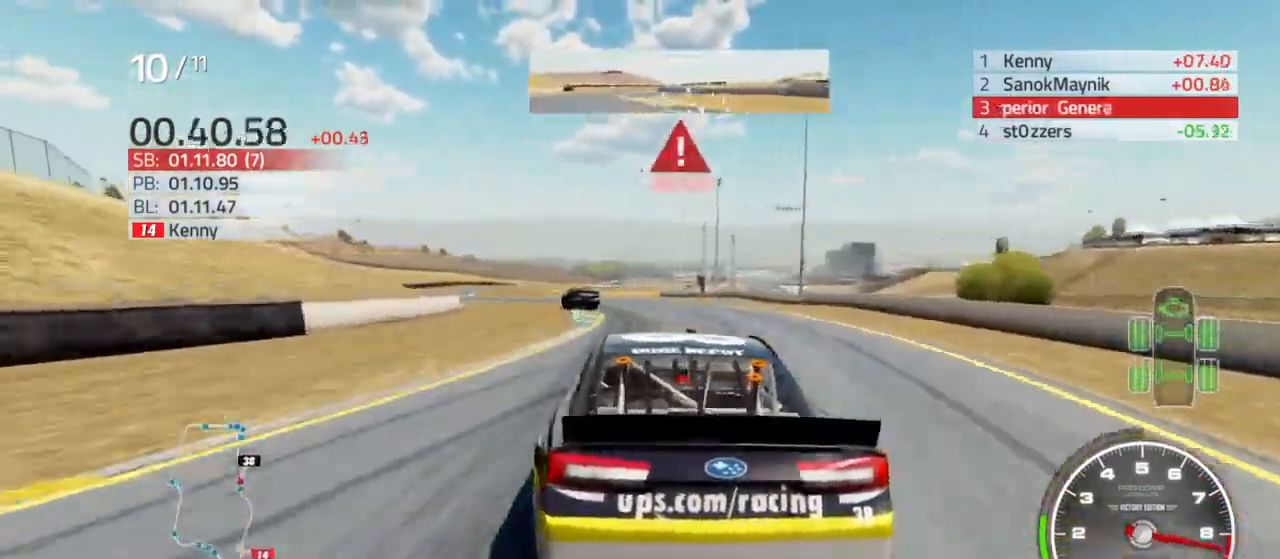
{"dt_ms": 500, "buttons": [], "left_stick": "left", "right_stick": "center", "events": [[133, "L2", "down"], [200, "L2", "up"]]}
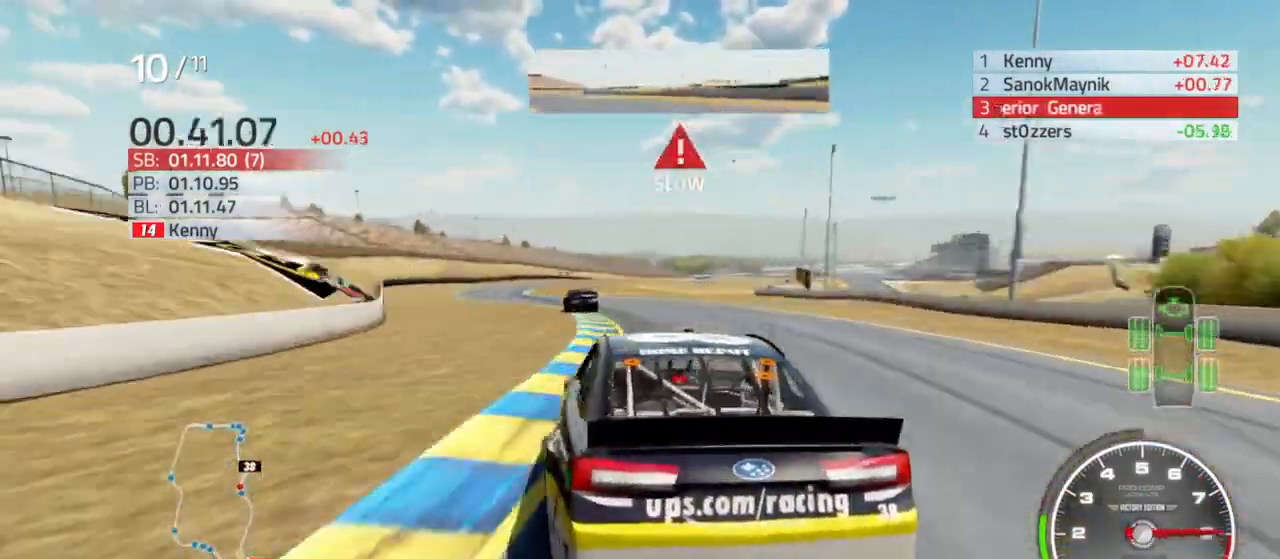
{"dt_ms": 500, "buttons": [], "left_stick": "left", "right_stick": "center", "events": []}
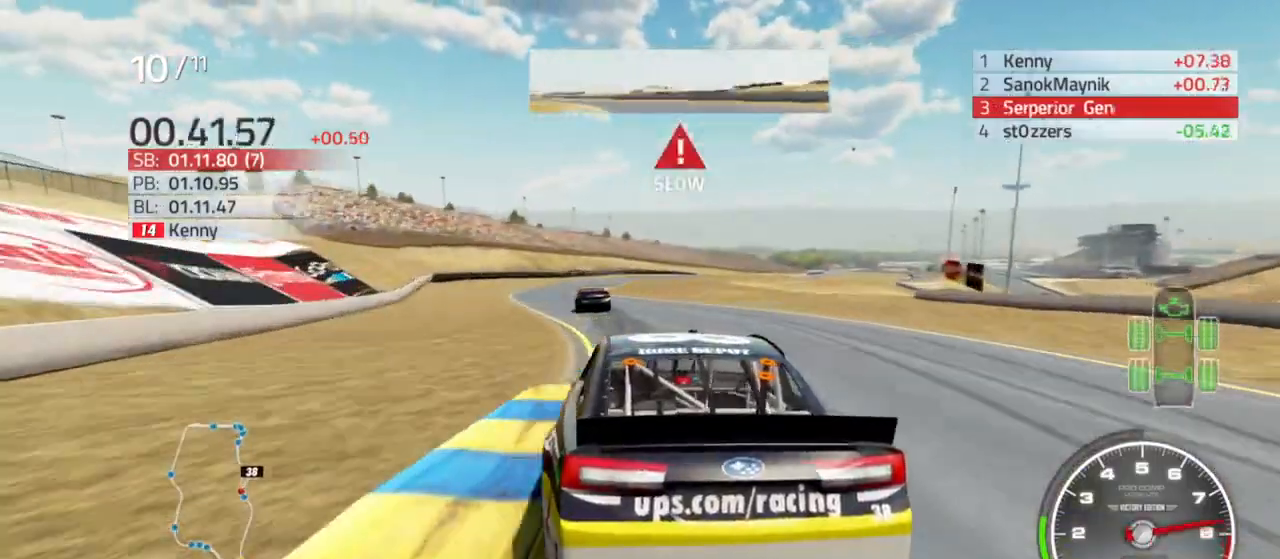
{"dt_ms": 500, "buttons": ["R2"], "left_stick": "center", "right_stick": "center", "events": [[67, "R2", "down"], [267, "left_stick", "center"], [333, "left_stick", "left"], [433, "left_stick", "center"]]}
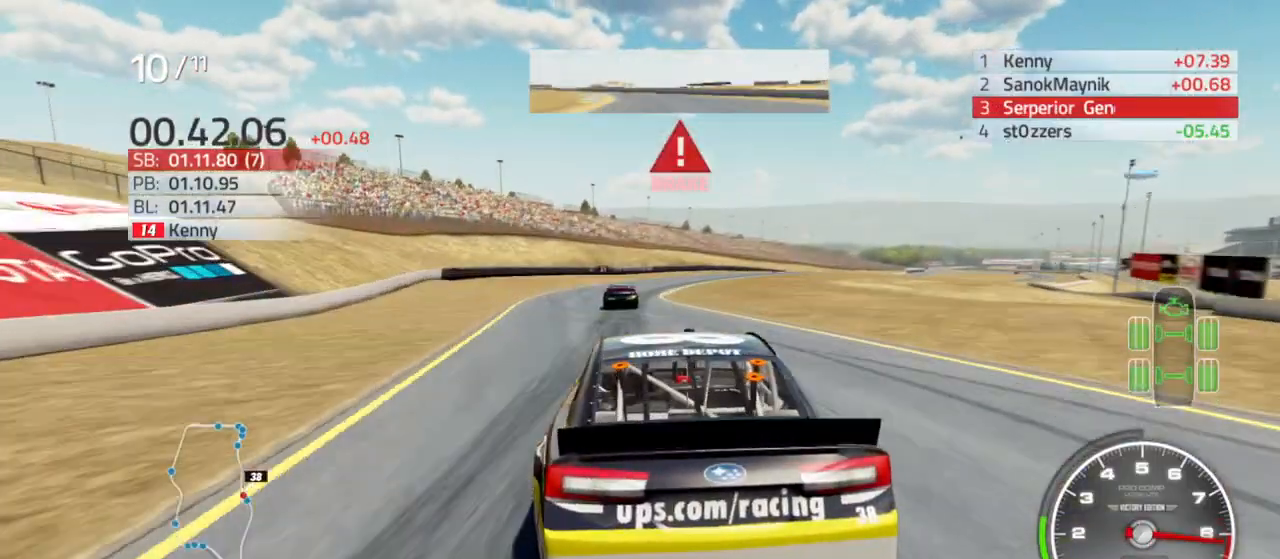
{"dt_ms": 1000, "buttons": [], "left_stick": "right", "right_stick": "center"}
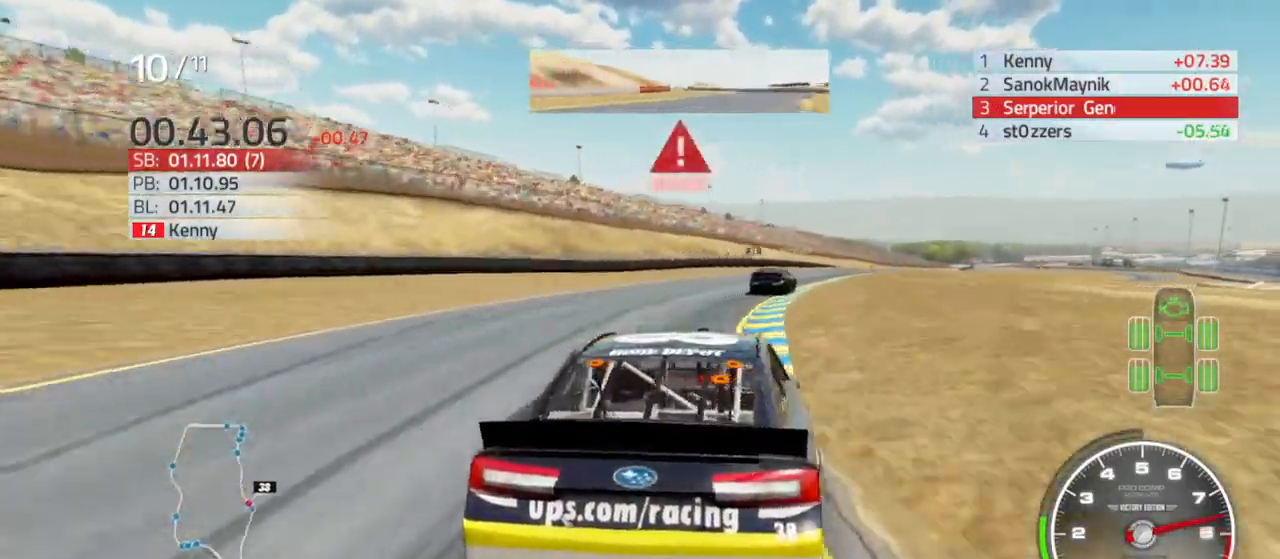
{"dt_ms": 500, "buttons": [], "left_stick": "right", "right_stick": "center", "events": []}
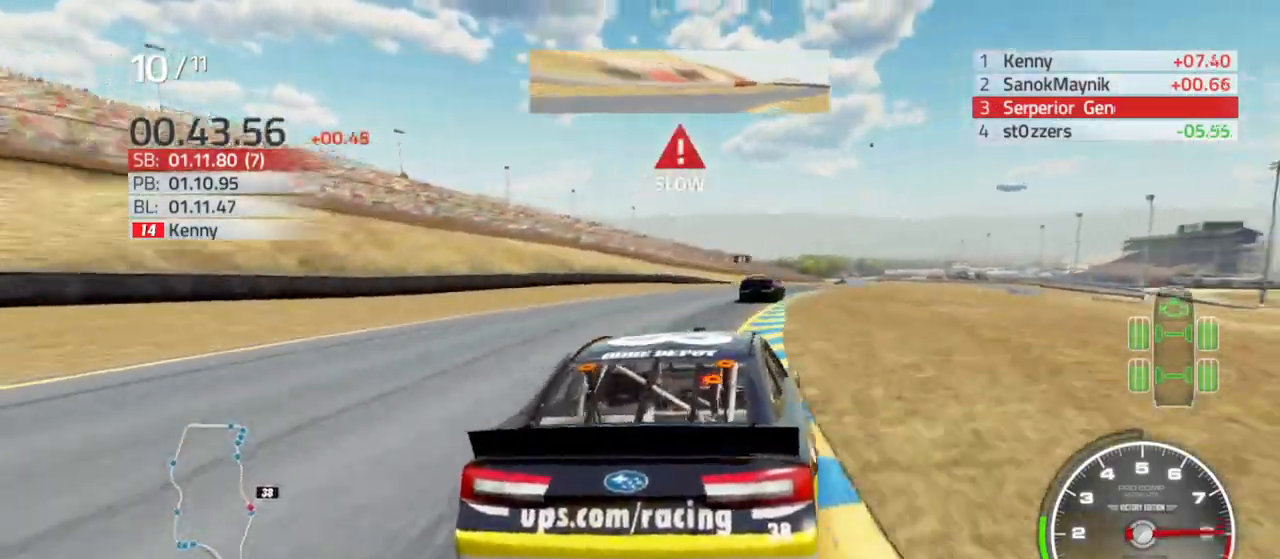
{"dt_ms": 500, "buttons": ["R2"], "left_stick": "right", "right_stick": "center", "events": [[233, "R2", "down"]]}
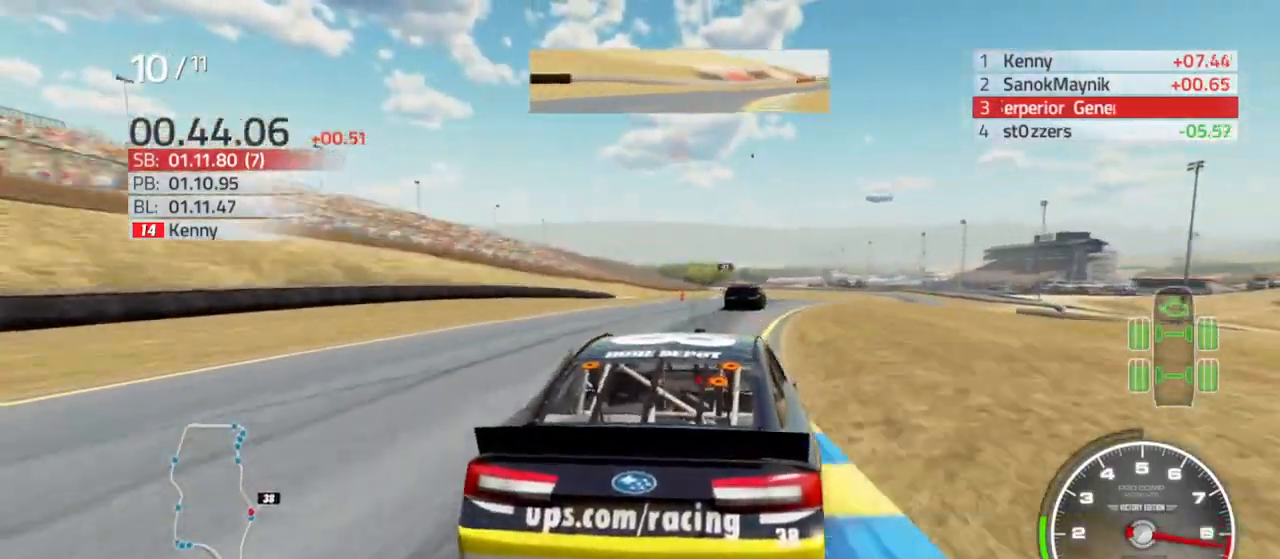
{"dt_ms": 500, "buttons": ["R2"], "left_stick": "right", "right_stick": "center", "events": []}
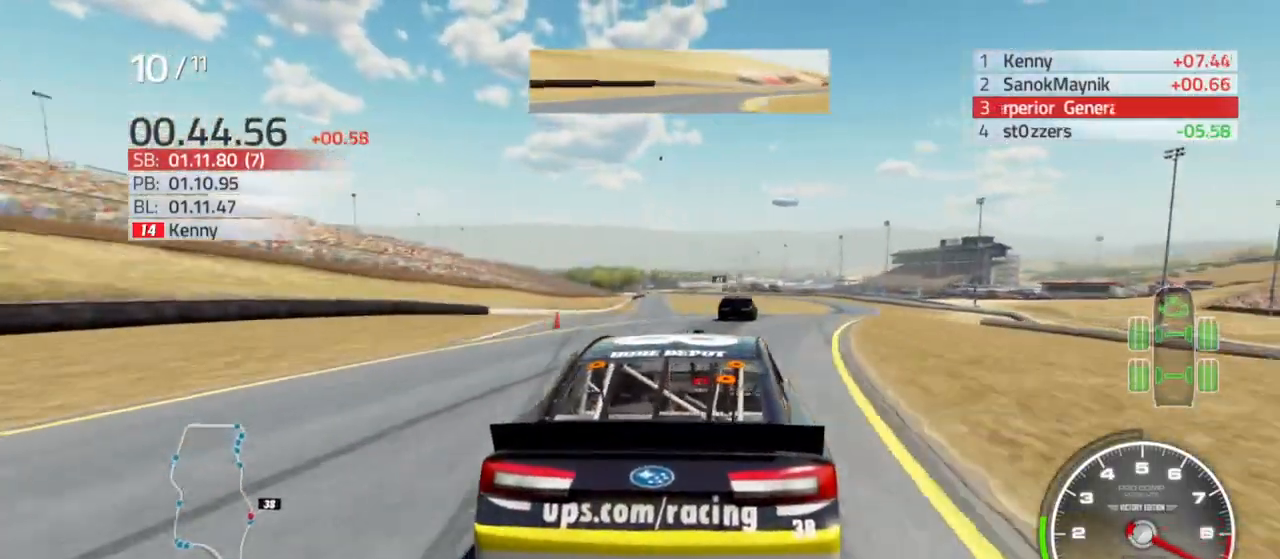
{"dt_ms": 500, "buttons": ["R2"], "left_stick": "right", "right_stick": "center", "events": [[400, "left_stick", "center"], [467, "left_stick", "right"]]}
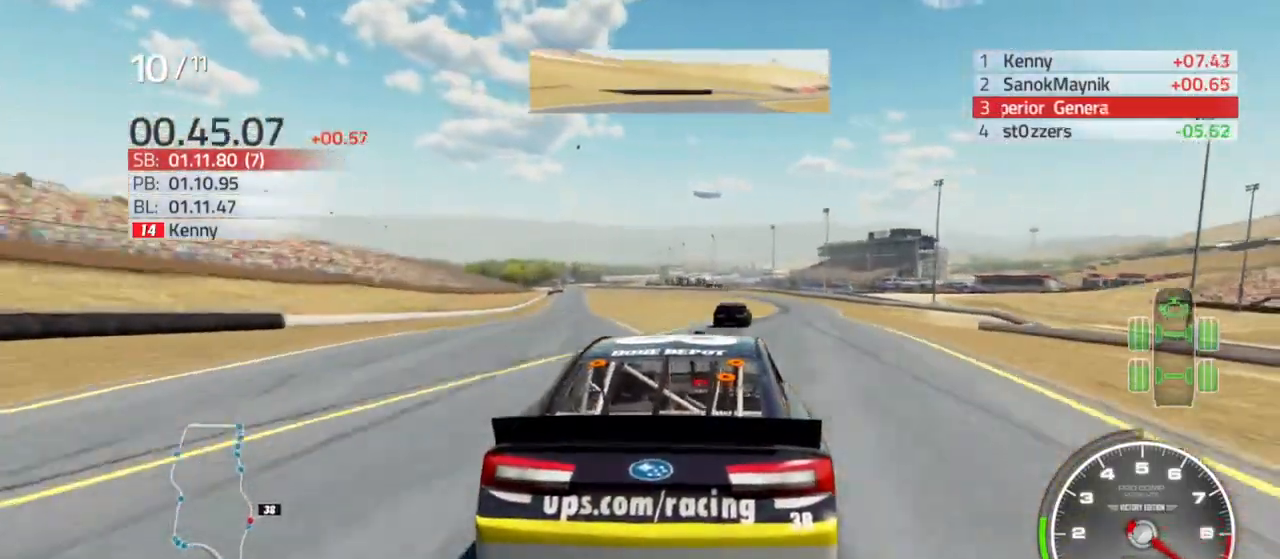
{"dt_ms": 500, "buttons": ["R2"], "left_stick": "center", "right_stick": "center", "events": [[133, "left_stick", "center"], [233, "left_stick", "right"], [433, "left_stick", "center"]]}
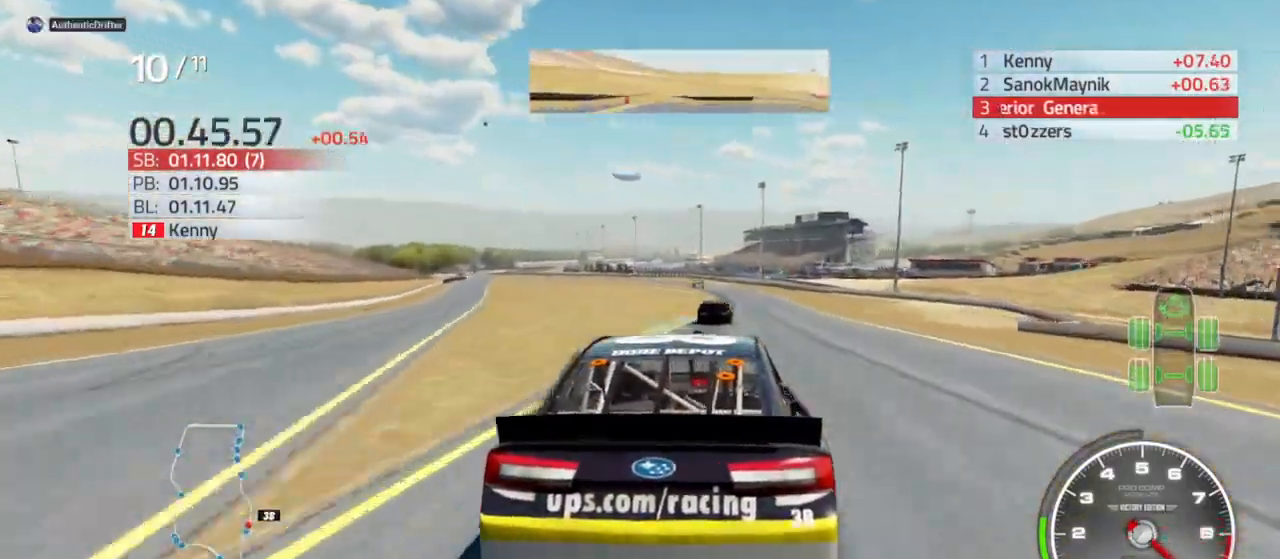
{"dt_ms": 500, "buttons": ["R2"], "left_stick": "right", "right_stick": "center", "events": [[433, "left_stick", "right"]]}
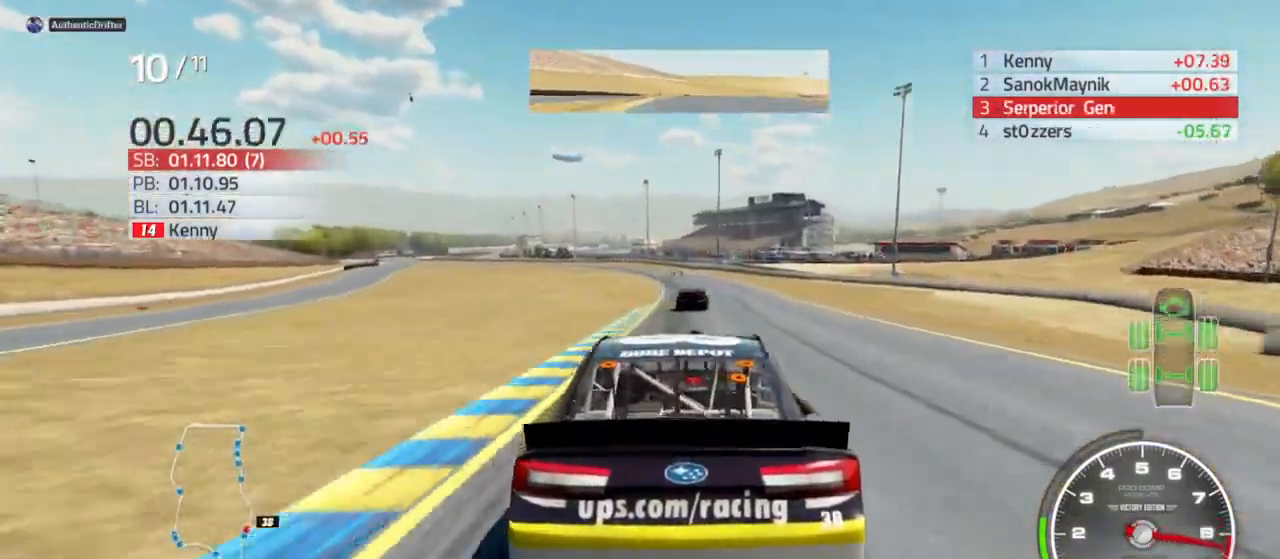
{"dt_ms": 500, "buttons": ["R2"], "left_stick": "center", "right_stick": "center", "events": [[67, "left_stick", "center"], [233, "left_stick", "left"], [433, "left_stick", "center"]]}
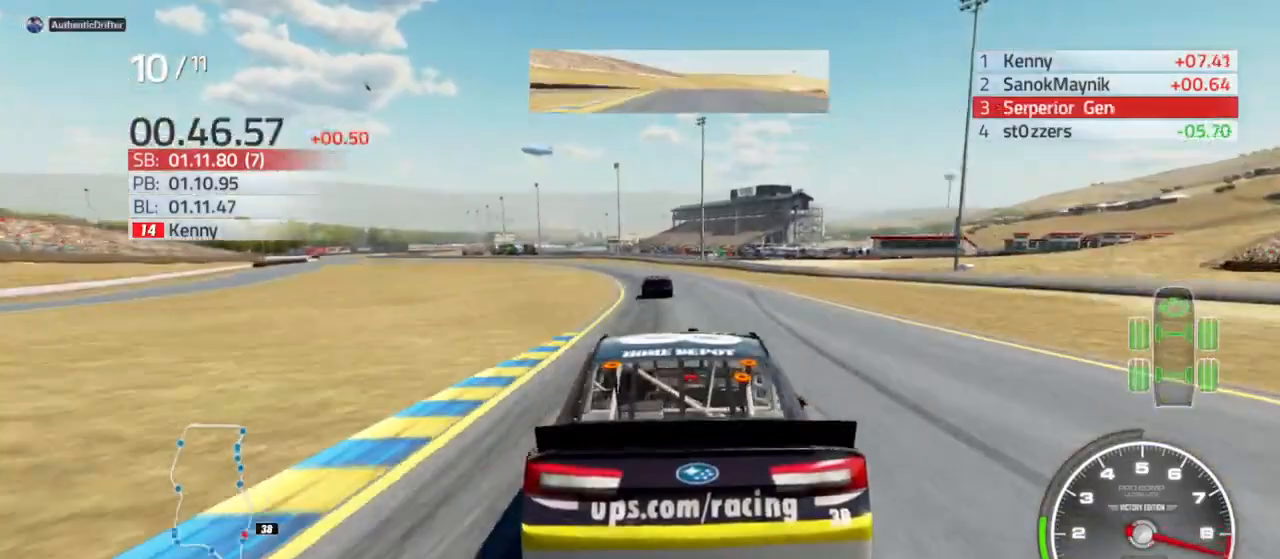
{"dt_ms": 500, "buttons": ["R2"], "left_stick": "center", "right_stick": "center", "events": [[33, "left_stick", "left"], [167, "left_stick", "center"], [367, "left_stick", "left"], [500, "left_stick", "center"]]}
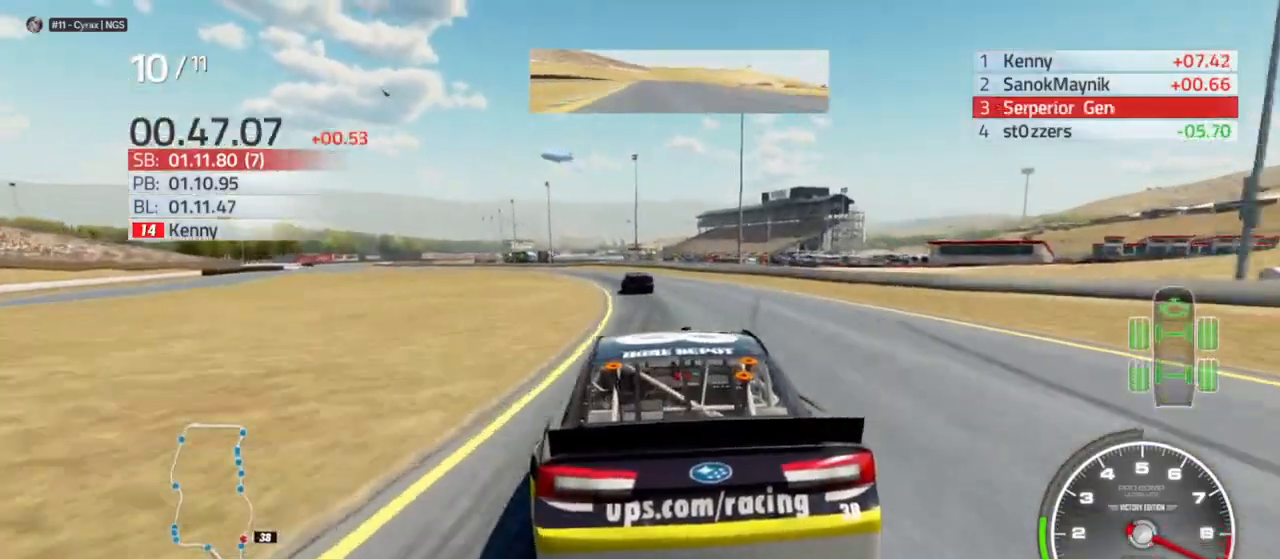
{"dt_ms": 500, "buttons": ["R2"], "left_stick": "left", "right_stick": "center", "events": [[133, "left_stick", "left"]]}
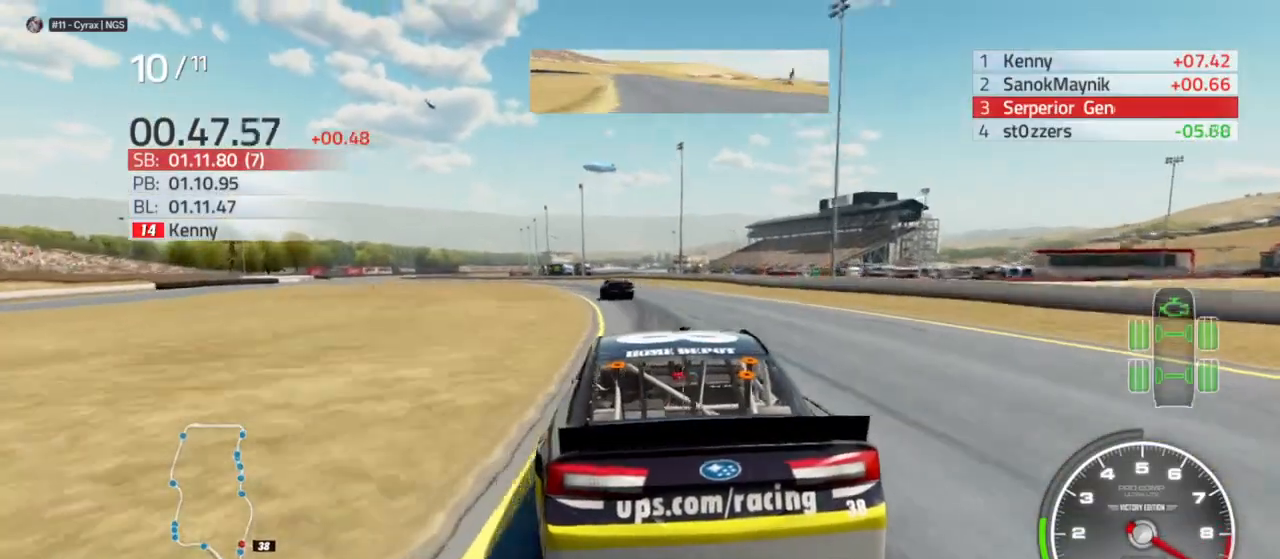
{"dt_ms": 500, "buttons": ["R2"], "left_stick": "center", "right_stick": "center", "events": [[67, "left_stick", "center"], [167, "left_stick", "left"], [433, "left_stick", "center"]]}